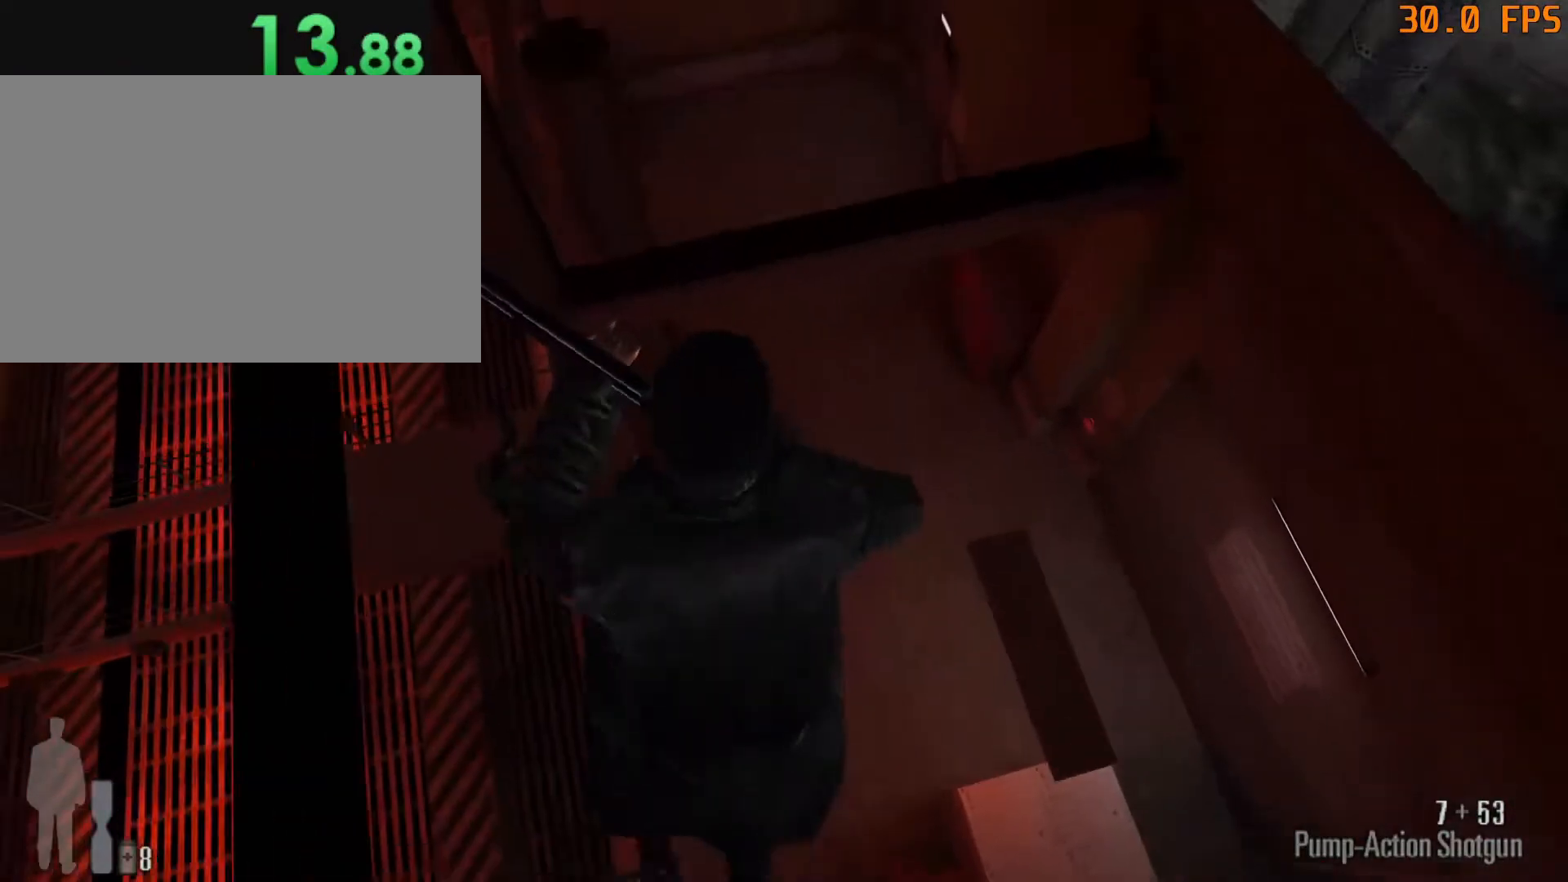
Gameplay with keyboard and mouse; each line is a JSON object with the keys and mouse buttons held at the frame after it. "events" lists presses ("down") and releases ("up") of "1", "2", "3", "4", "5", "6", "a", "c", "caps_lock", "d", "e", "escape", "f", "f1", "f5", "f9", "q", "r", "s", "shift", "space", "tab", "v", "w", "x", "z", "mouse_left", "mouse_middle", "mouse_right", "mouse_mb4", "mouse_mb5", "mouse_wheel_up" and "mouse_wheel_down" between this image and that frame as [ms after this image, input, new state], when the widget could be followed in between. "mouse_left", "mouse_middle", "mouse_right", "mouse_mb4", "mouse_mb5", "mouse_wheel_up", "mouse_wheel_down" = the "left", "middle", "right", "mb4", "mb5", "wheel_up", "wheel_down" buttons of the "mouse" list. No other keys are recorded. Not read: mouse_move.
{"keys": [], "mouse": []}
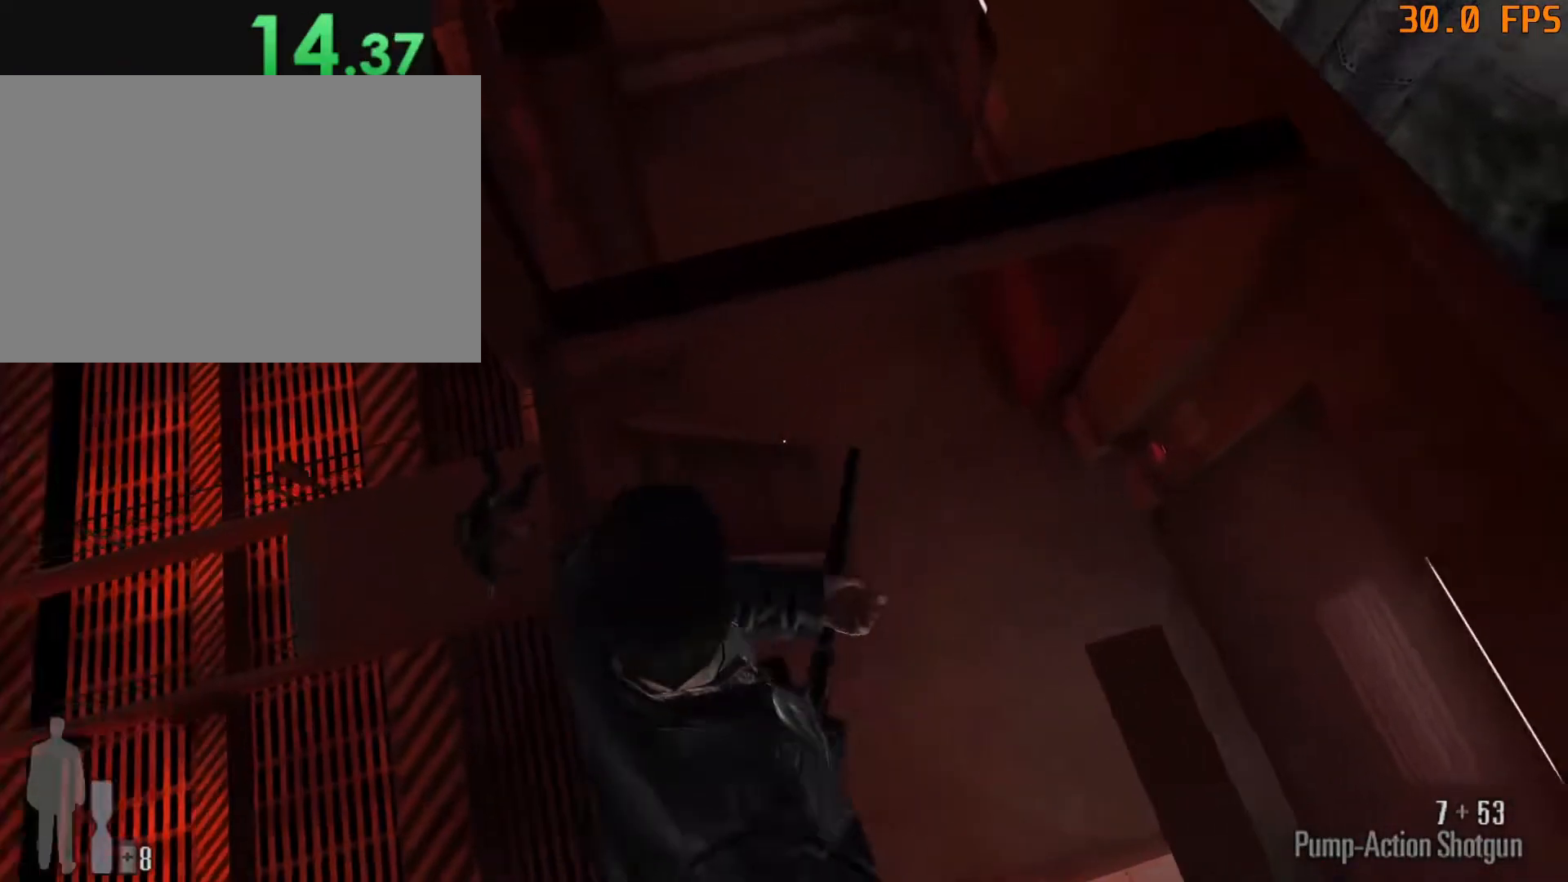
{"keys": ["space", "w"], "mouse": []}
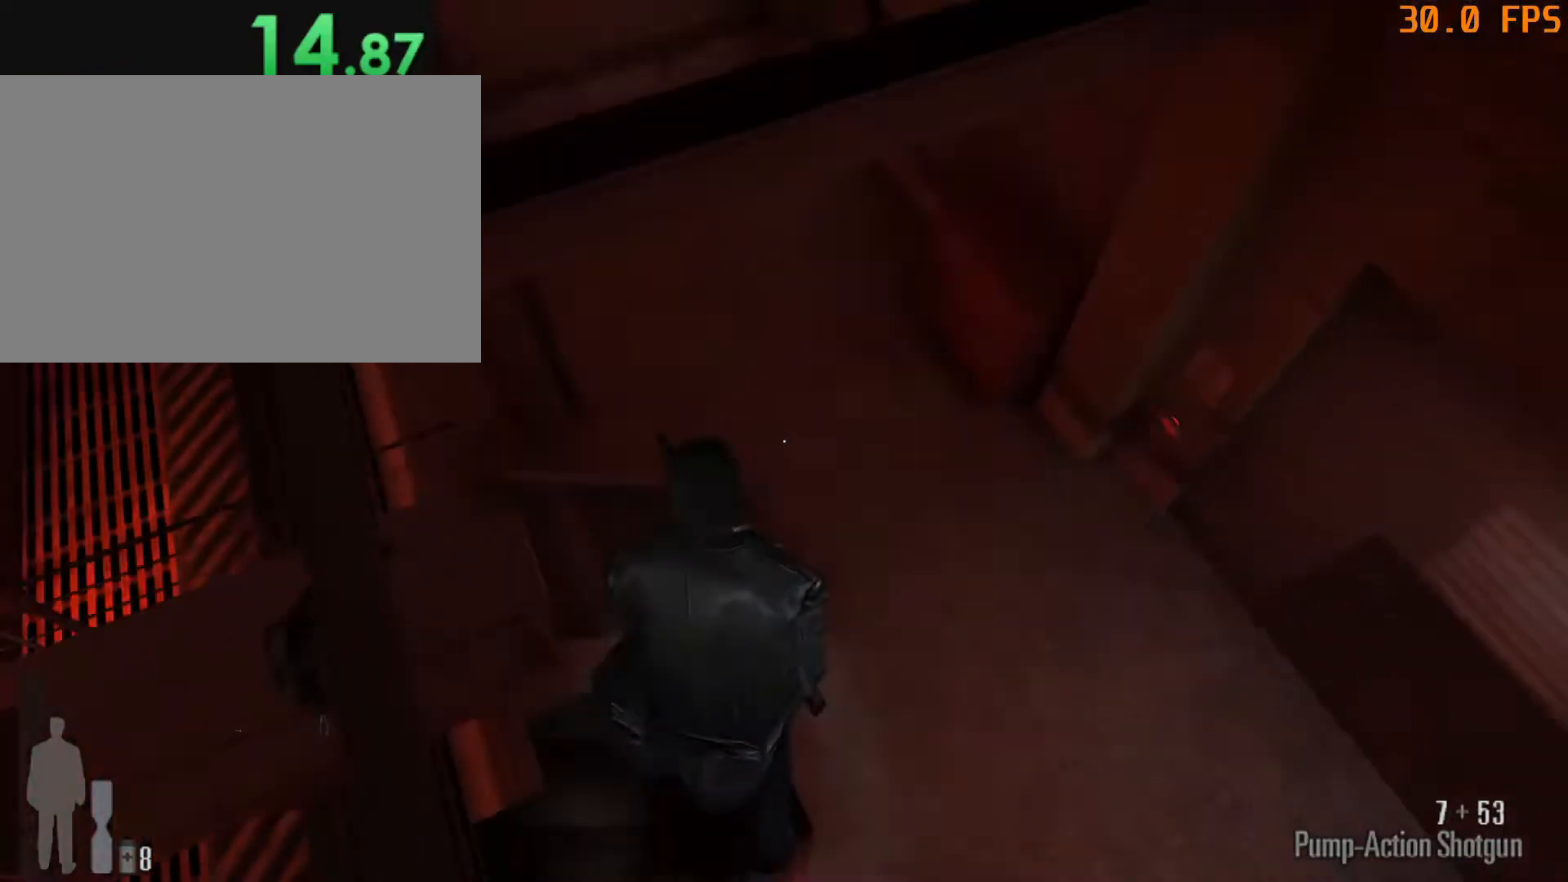
{"keys": ["w"], "mouse": [], "events": [[100, "space", "up"], [133, "space", "down"], [233, "space", "up"]]}
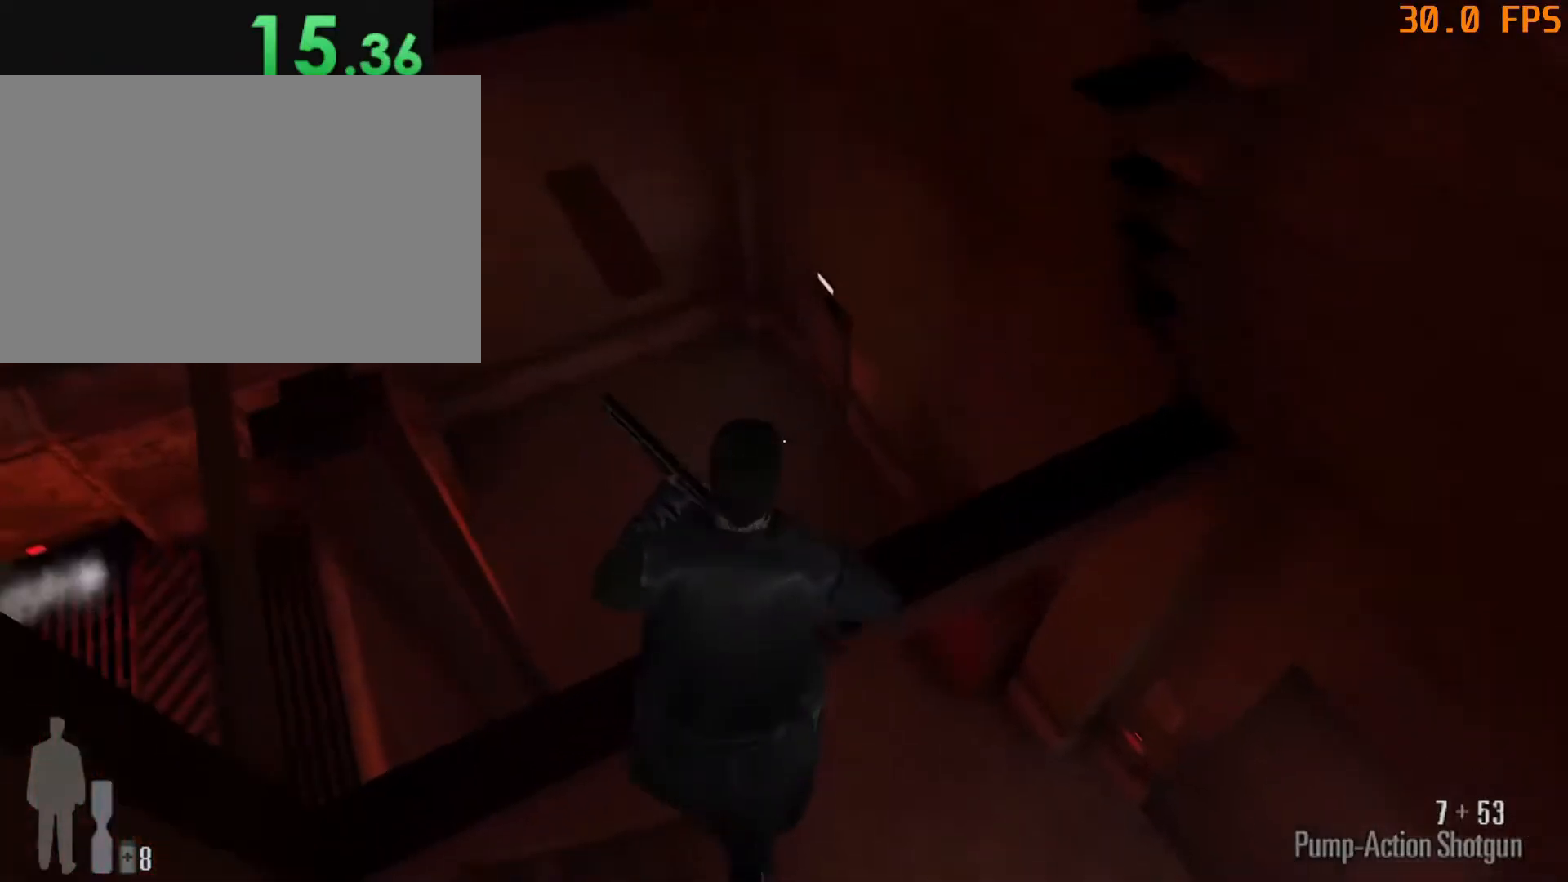
{"keys": ["w"], "mouse": [], "events": [[250, "space", "down"], [350, "space", "up"], [400, "space", "down"], [483, "space", "up"]]}
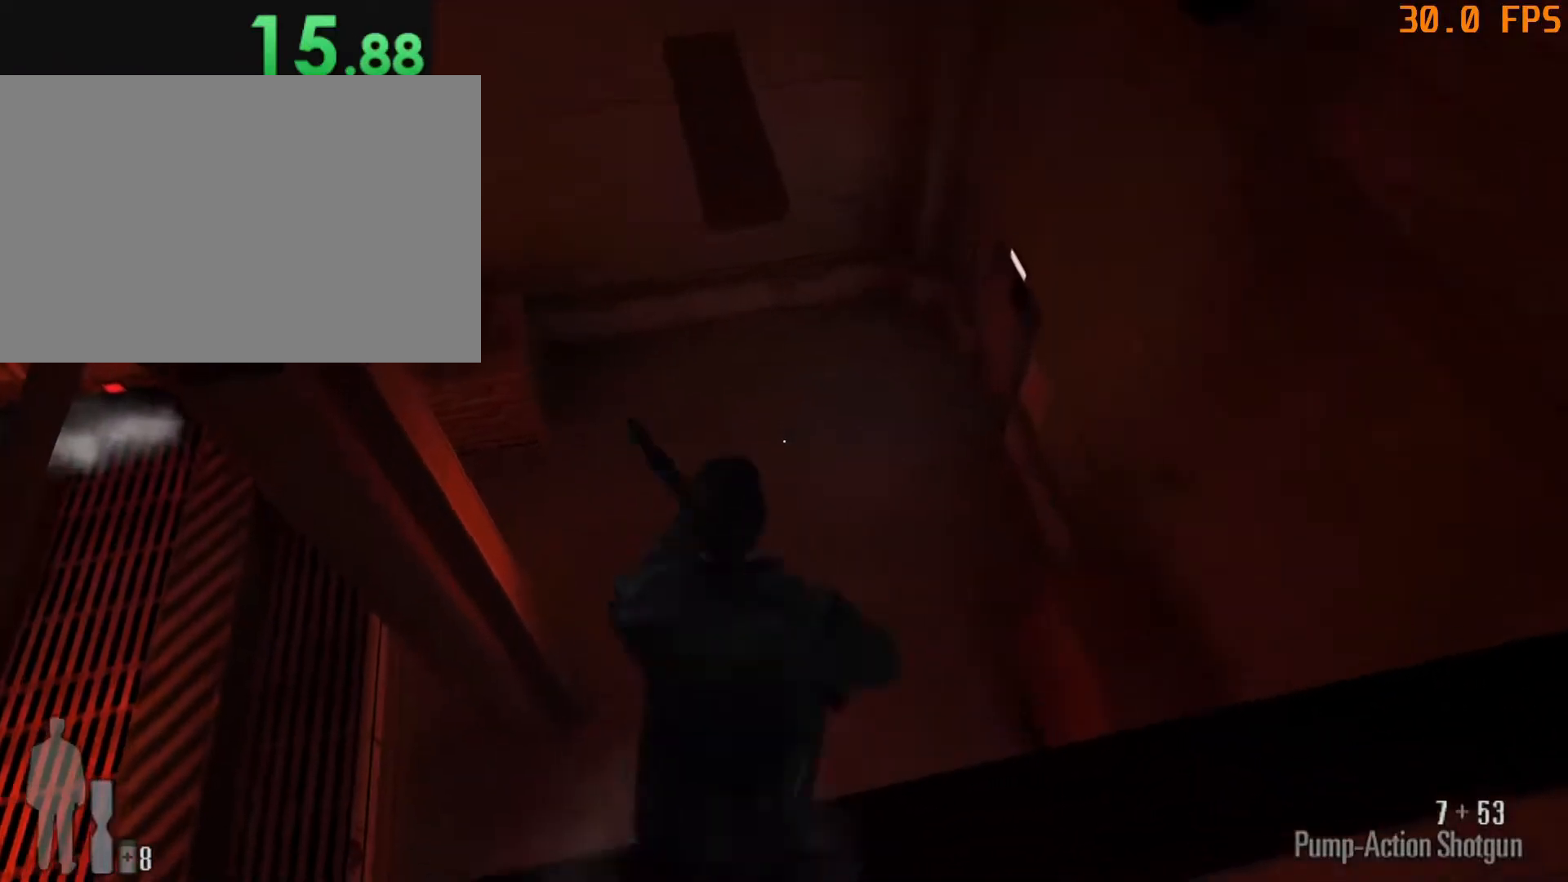
{"keys": ["w"], "mouse": [], "events": [[33, "space", "down"], [133, "space", "up"]]}
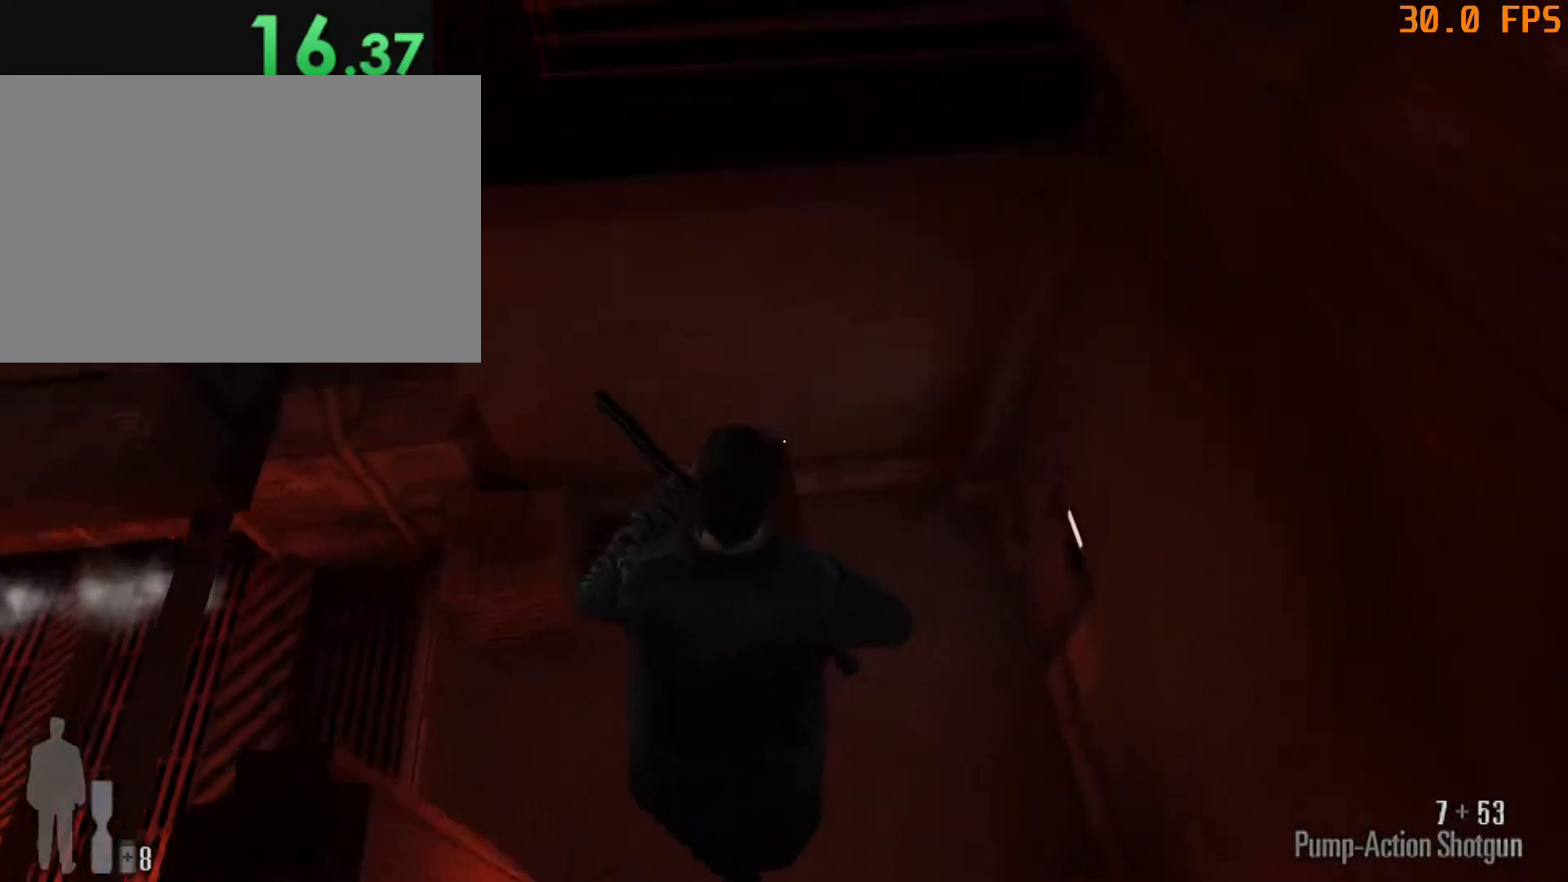
{"keys": ["w"], "mouse": [], "events": []}
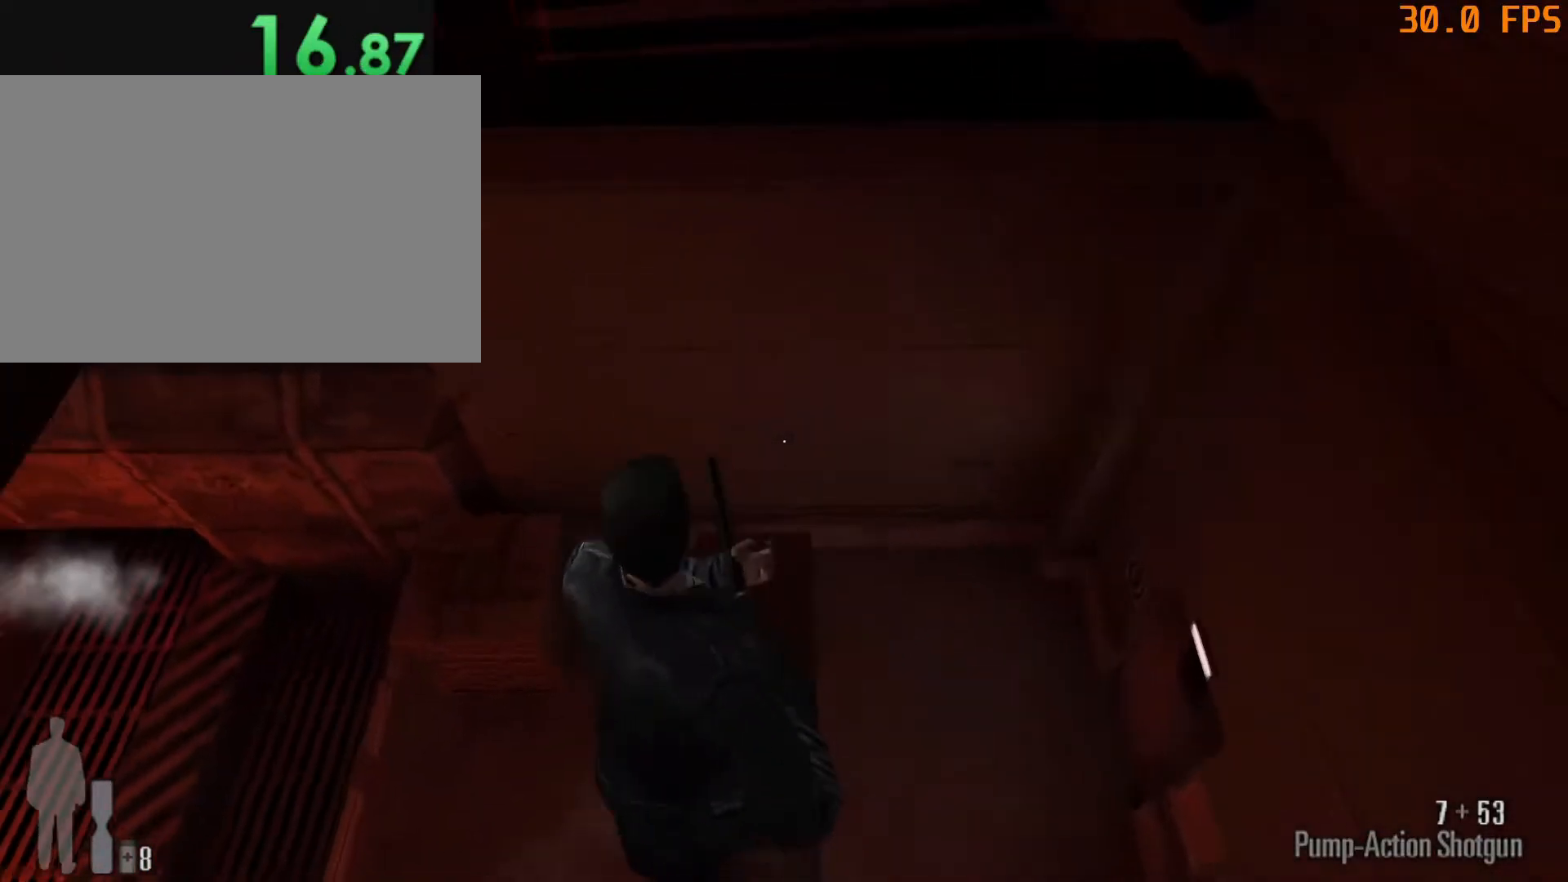
{"keys": ["a", "w"], "mouse": [], "events": [[33, "a", "down"], [67, "space", "down"], [200, "space", "up"]]}
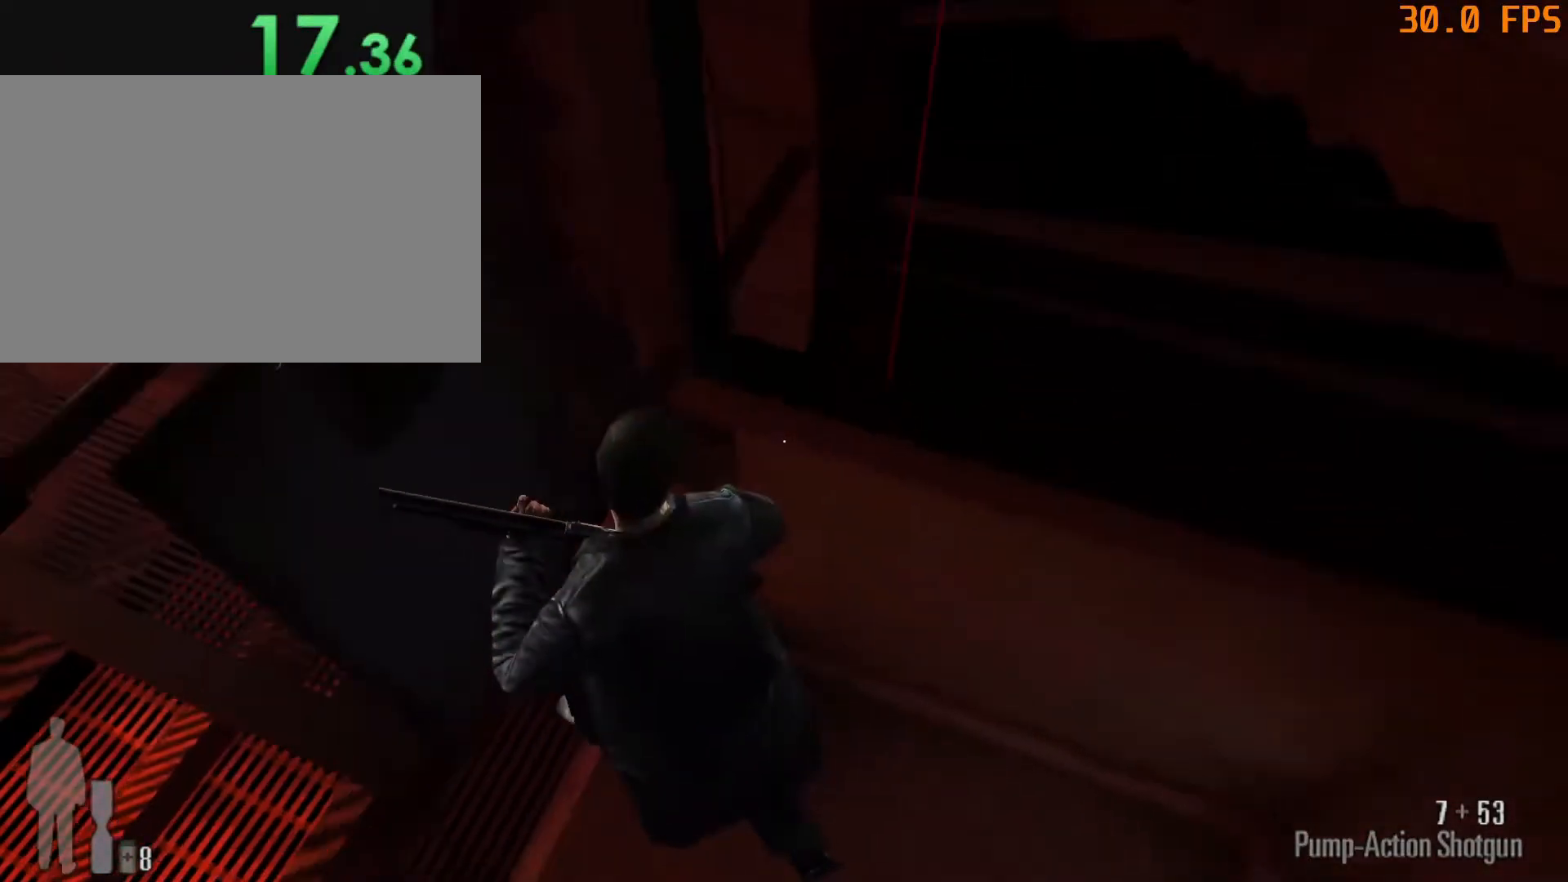
{"keys": ["a", "w"], "mouse": [], "events": []}
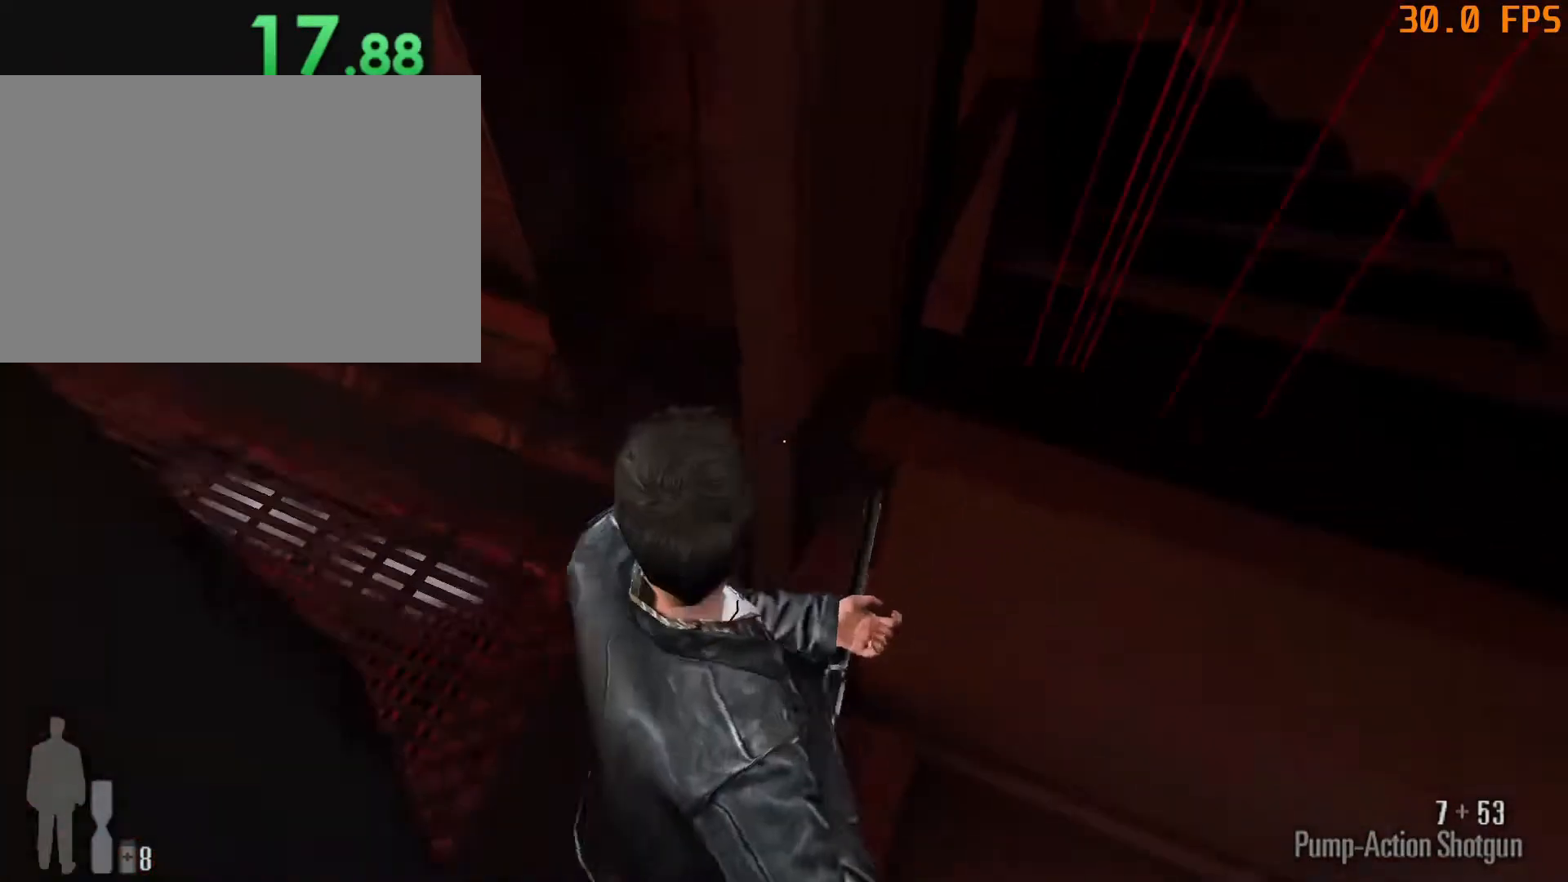
{"keys": ["d", "w"], "mouse": [], "events": [[200, "a", "up"], [233, "d", "down"]]}
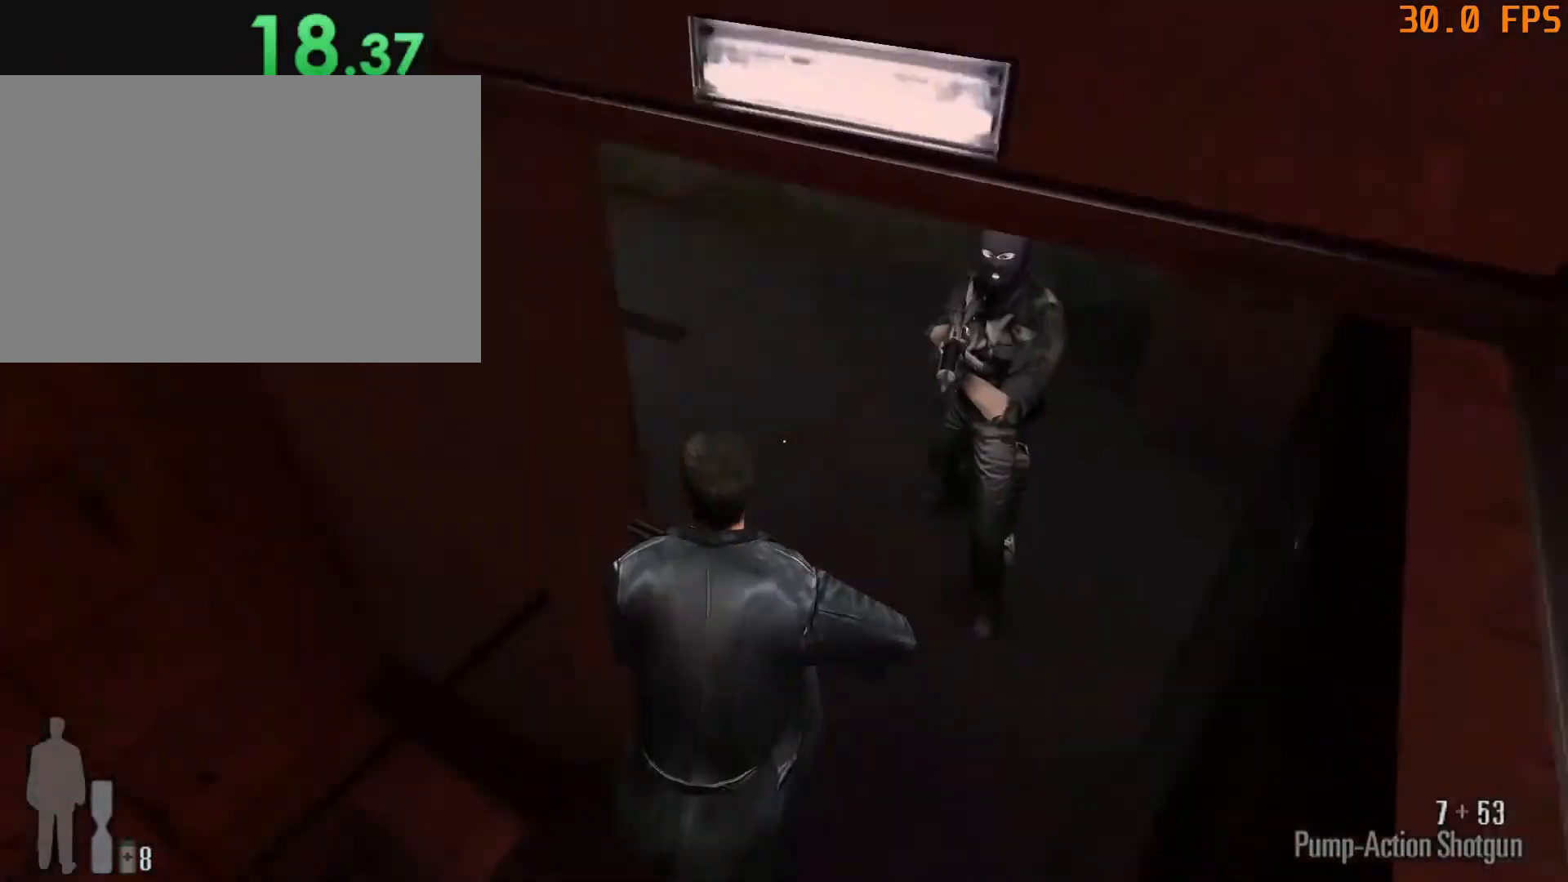
{"keys": ["space", "w"], "mouse": [], "events": [[250, "d", "up"], [483, "space", "down"]]}
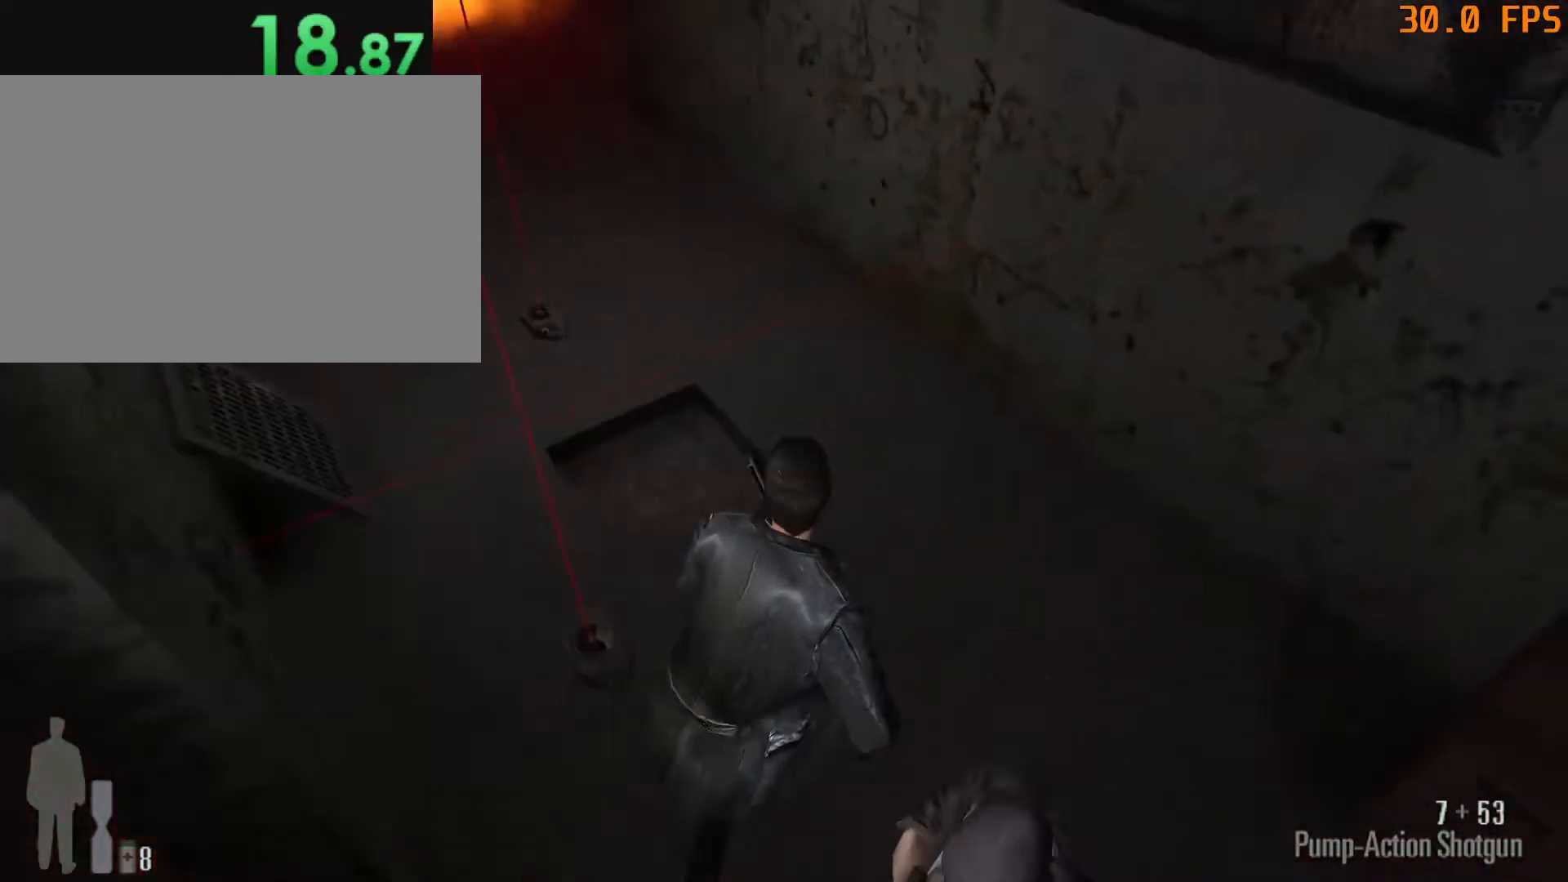
{"keys": ["a", "w"], "mouse": []}
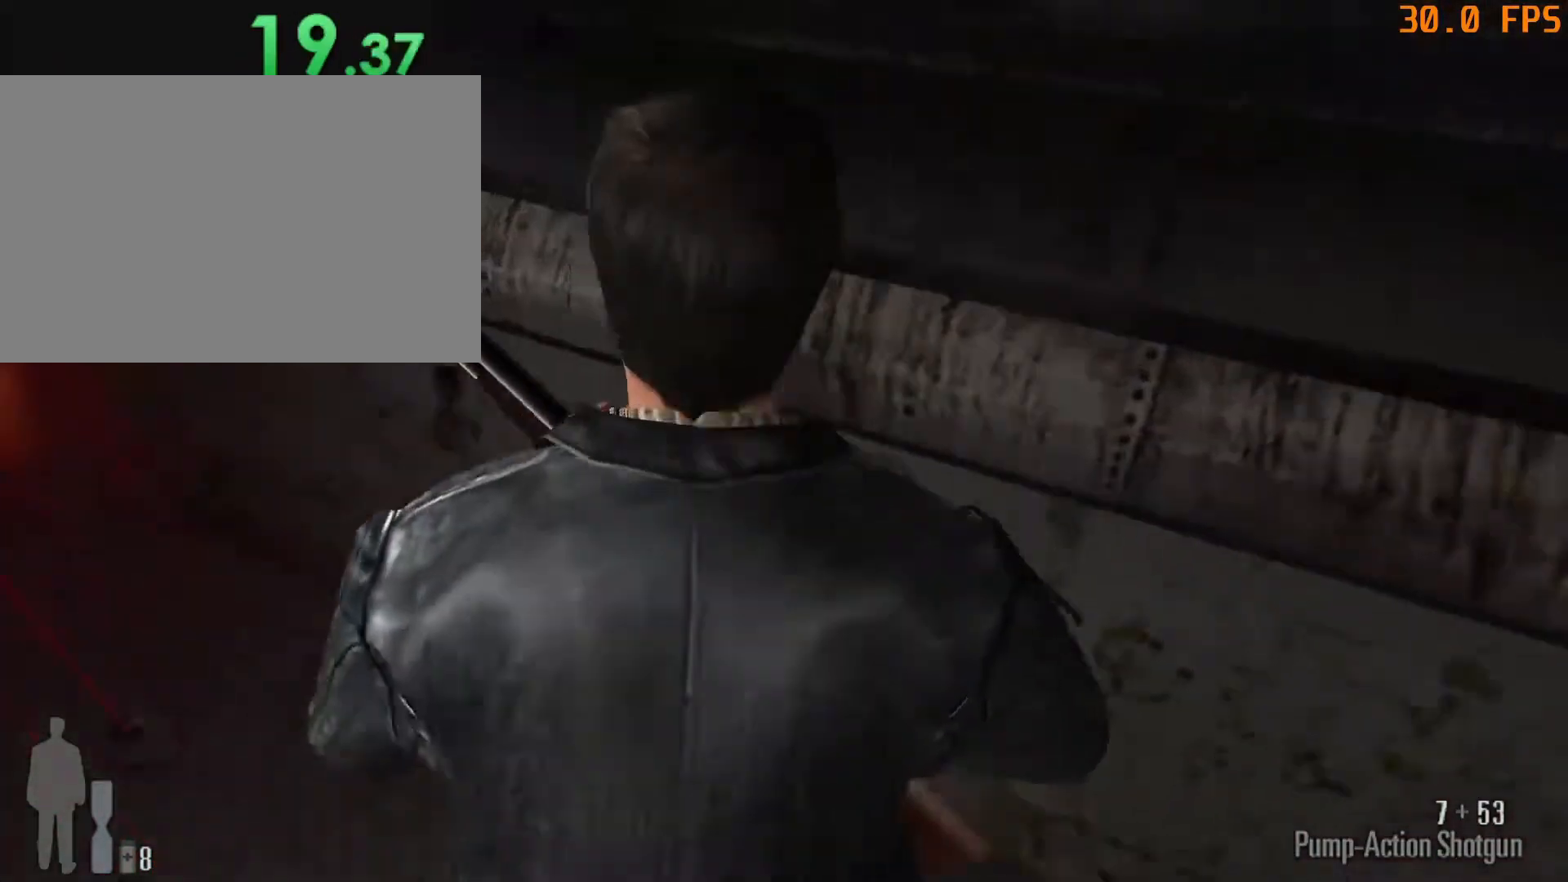
{"keys": ["a", "w"], "mouse": [], "events": []}
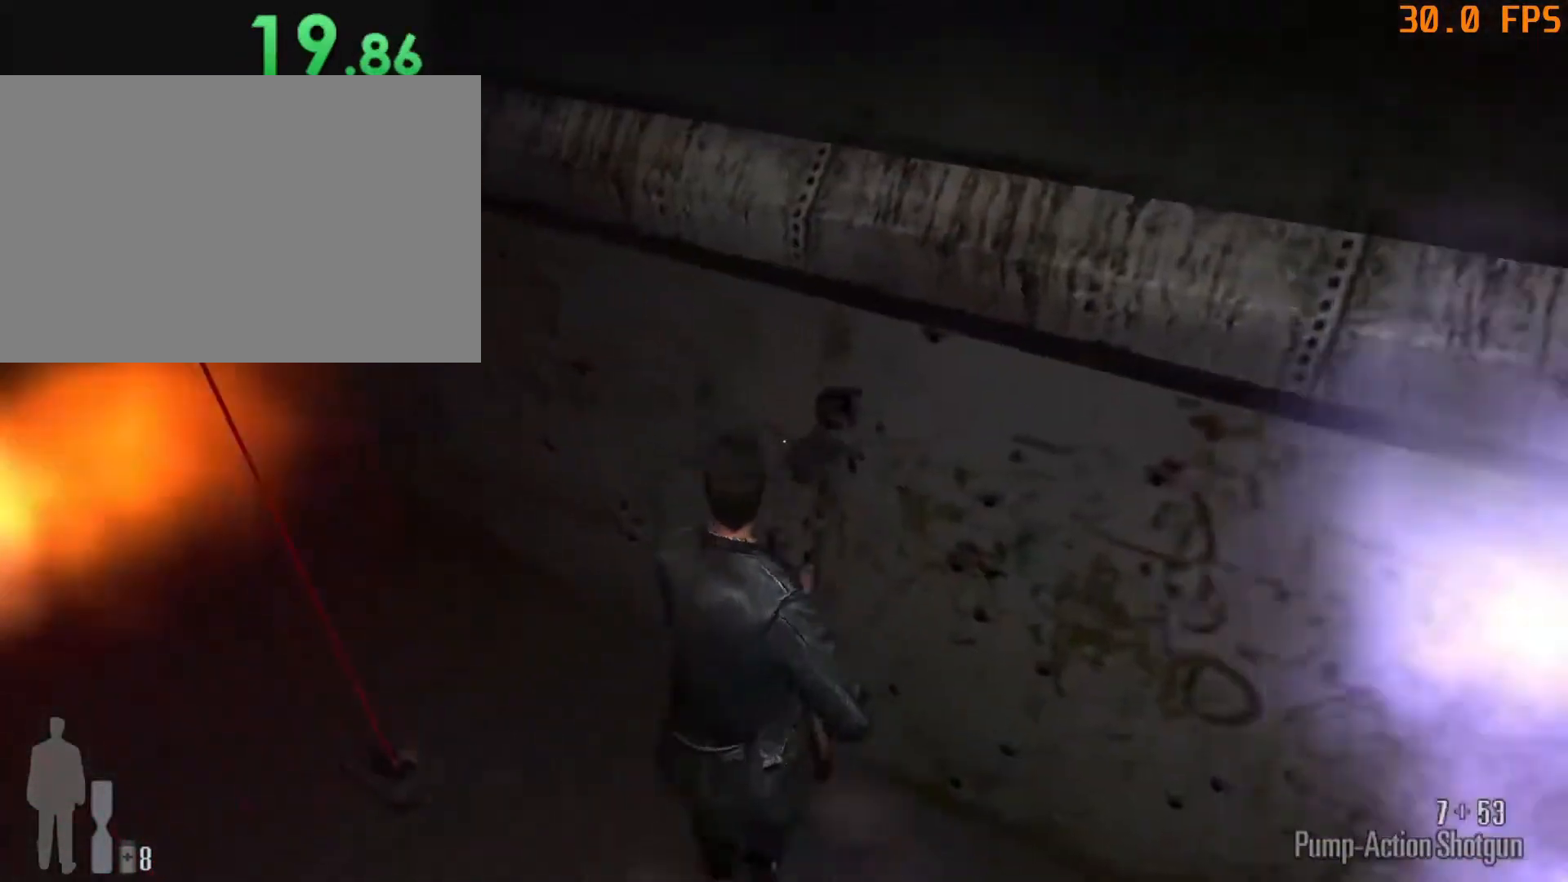
{"keys": ["4", "a", "w"], "mouse": [], "events": [[300, "4", "down"]]}
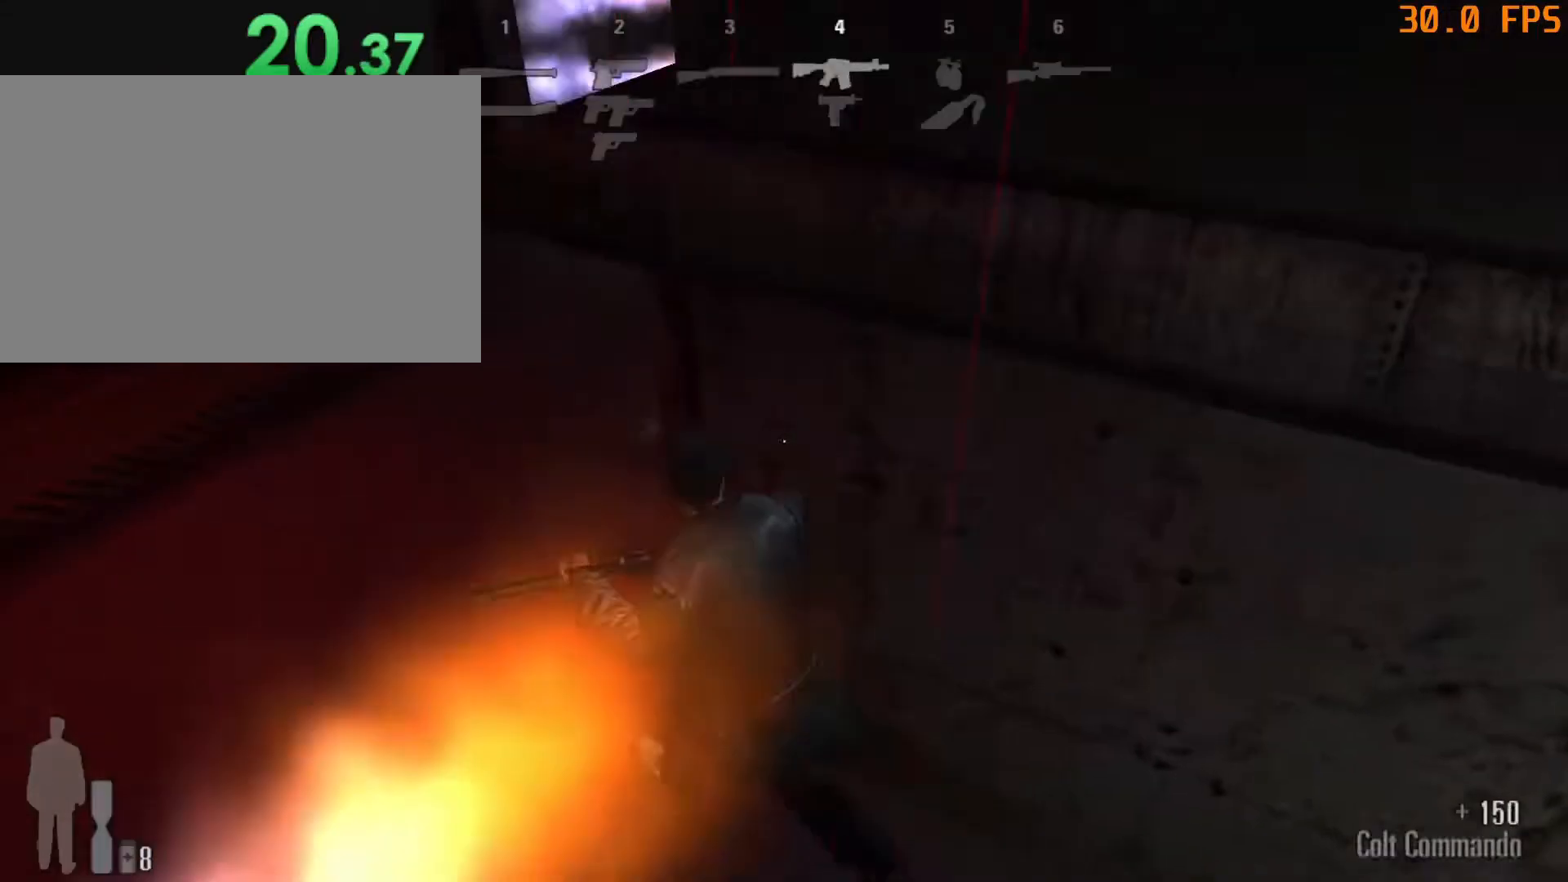
{"keys": ["w"], "mouse": [], "events": [[83, "4", "up"], [133, "a", "up"], [133, "mouse_left", "down"], [217, "mouse_left", "up"]]}
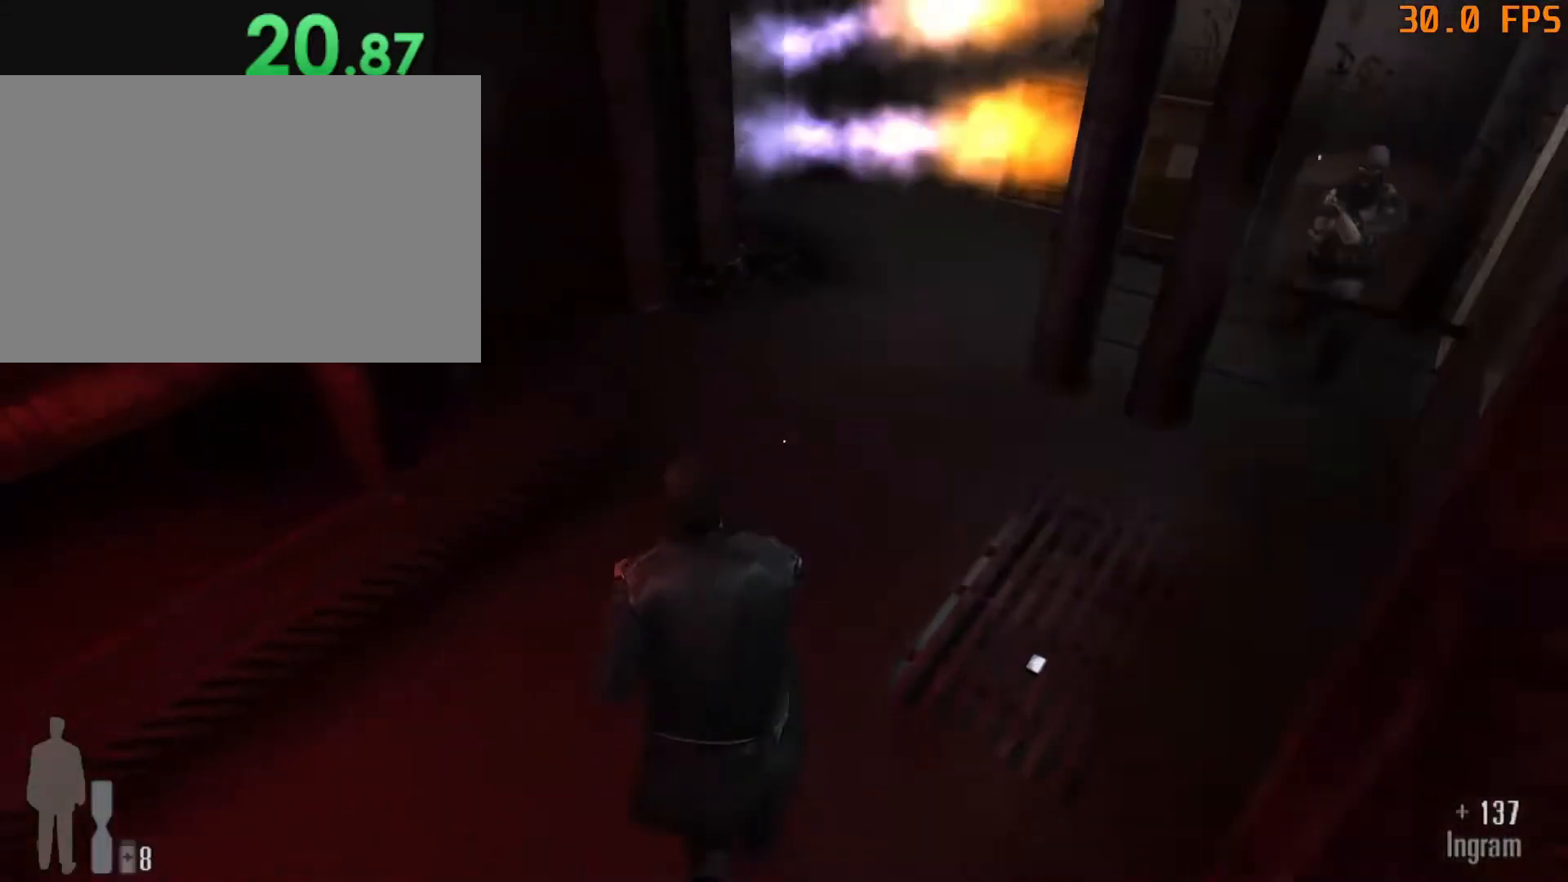
{"keys": ["w"], "mouse": [], "events": []}
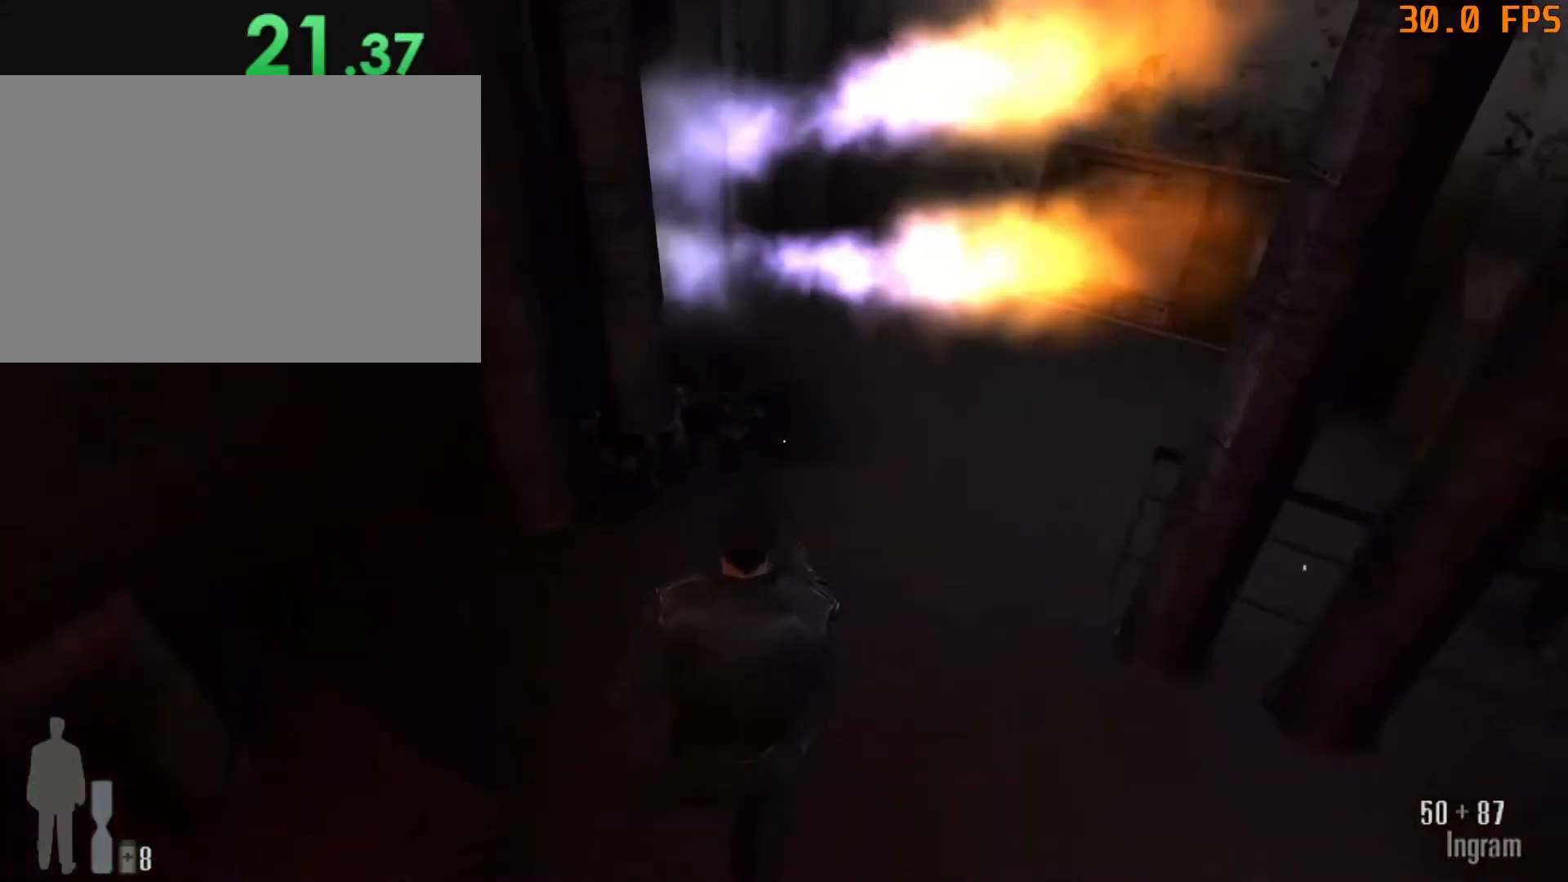
{"keys": ["w"], "mouse": [], "events": [[117, "space", "down"], [217, "space", "up"]]}